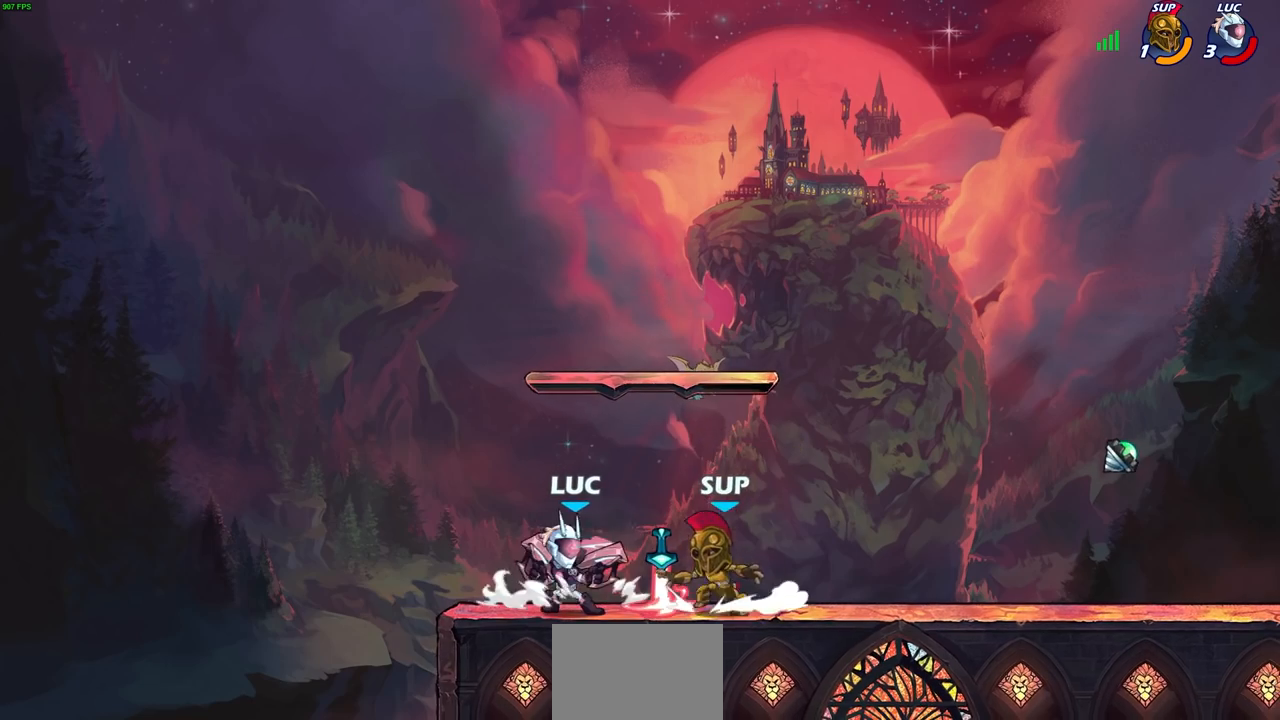
Gameplay with a controller (PlayStation layout); each line is a JSON object with the inputs held at the frame after it. "events" lists button and stick changes between this image and that frame as [ms after this image, input, new state], when the widget could be followed in between.
{"buttons": ["SQUARE"], "left_stick": "center", "right_stick": "center", "events": [[17, "SQUARE", "up"], [133, "SQUARE", "down"], [200, "SQUARE", "up"], [283, "SQUARE", "down"], [367, "SQUARE", "up"], [450, "SQUARE", "down"]]}
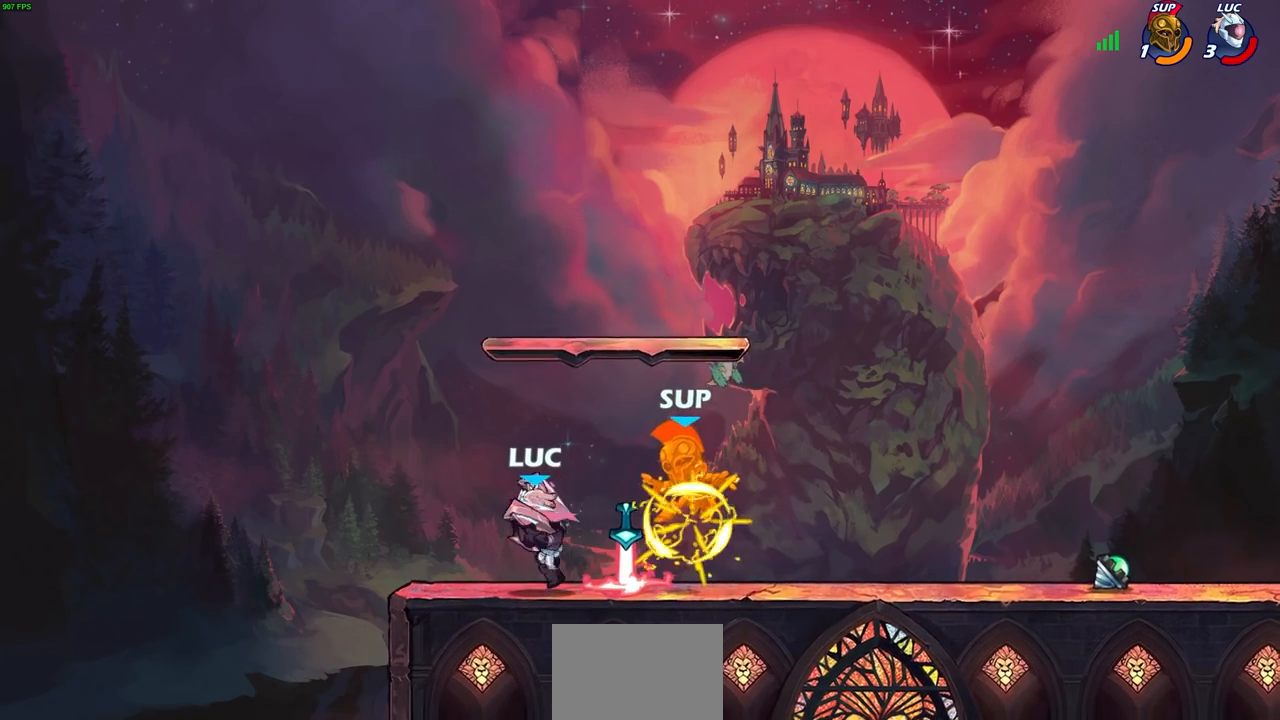
{"buttons": [], "left_stick": "center", "right_stick": "center", "events": [[33, "SQUARE", "up"], [117, "SQUARE", "down"], [167, "SQUARE", "up"], [250, "SQUARE", "down"], [350, "SQUARE", "up"]]}
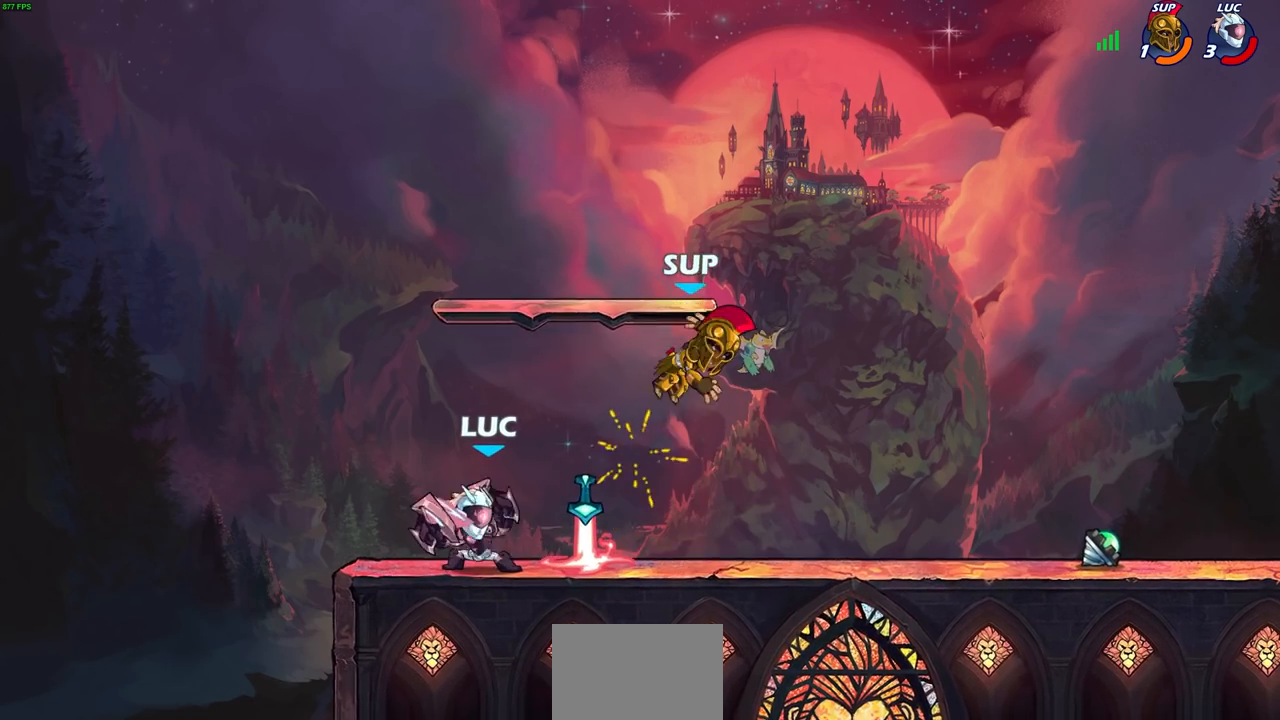
{"buttons": [], "left_stick": "center", "right_stick": "center", "events": [[33, "CIRCLE", "down"], [83, "CIRCLE", "up"]]}
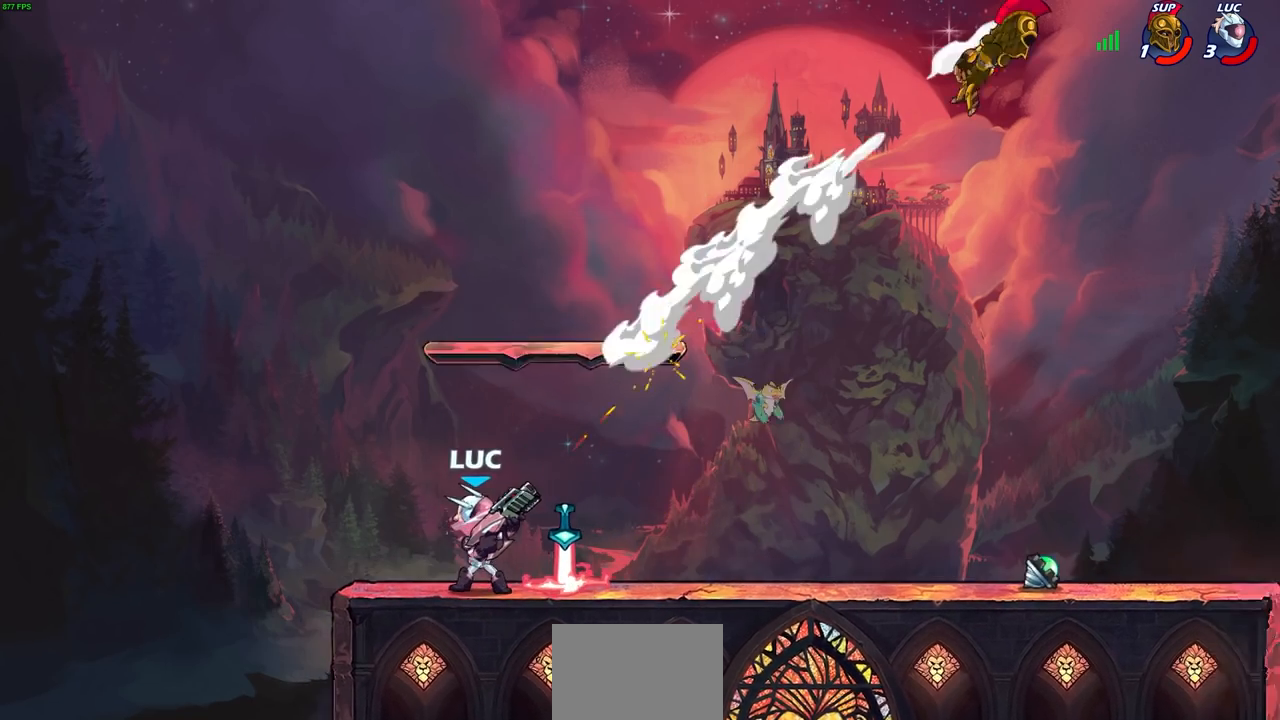
{"buttons": ["R2"], "left_stick": "right", "right_stick": "center", "events": [[183, "left_stick", "right"], [317, "R2", "down"]]}
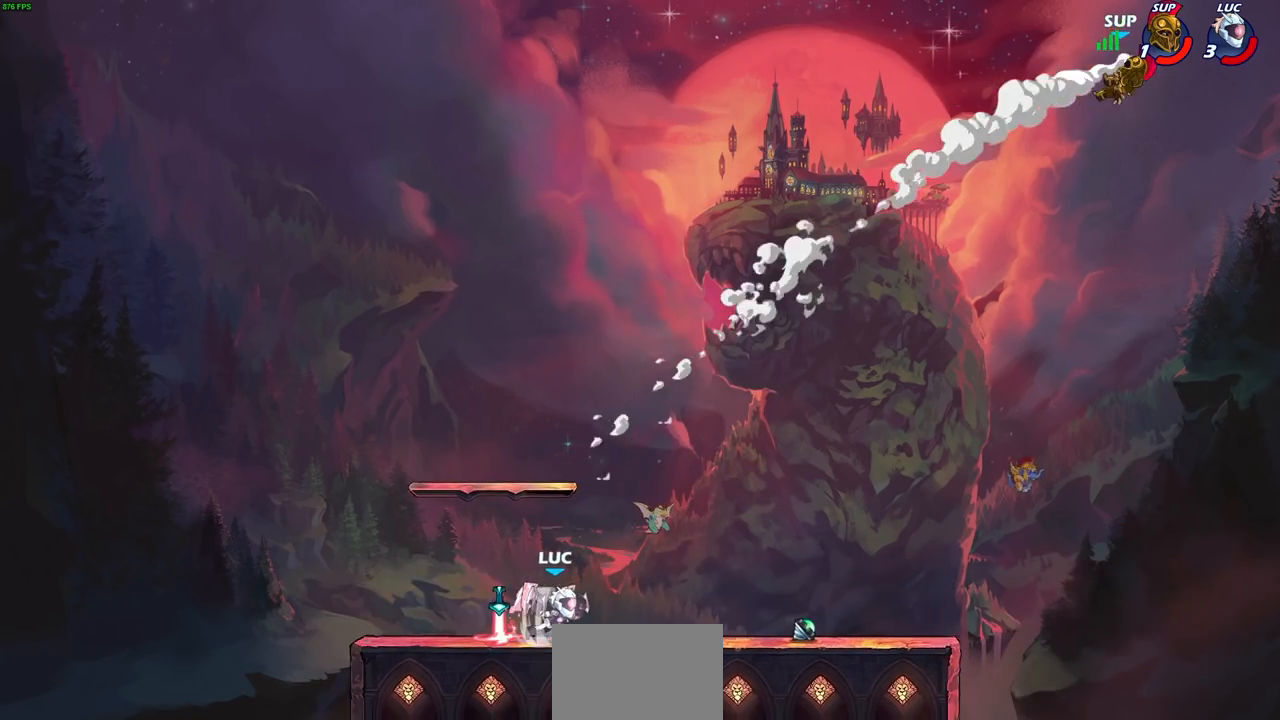
{"buttons": [], "left_stick": "right", "right_stick": "center", "events": [[17, "R2", "up"]]}
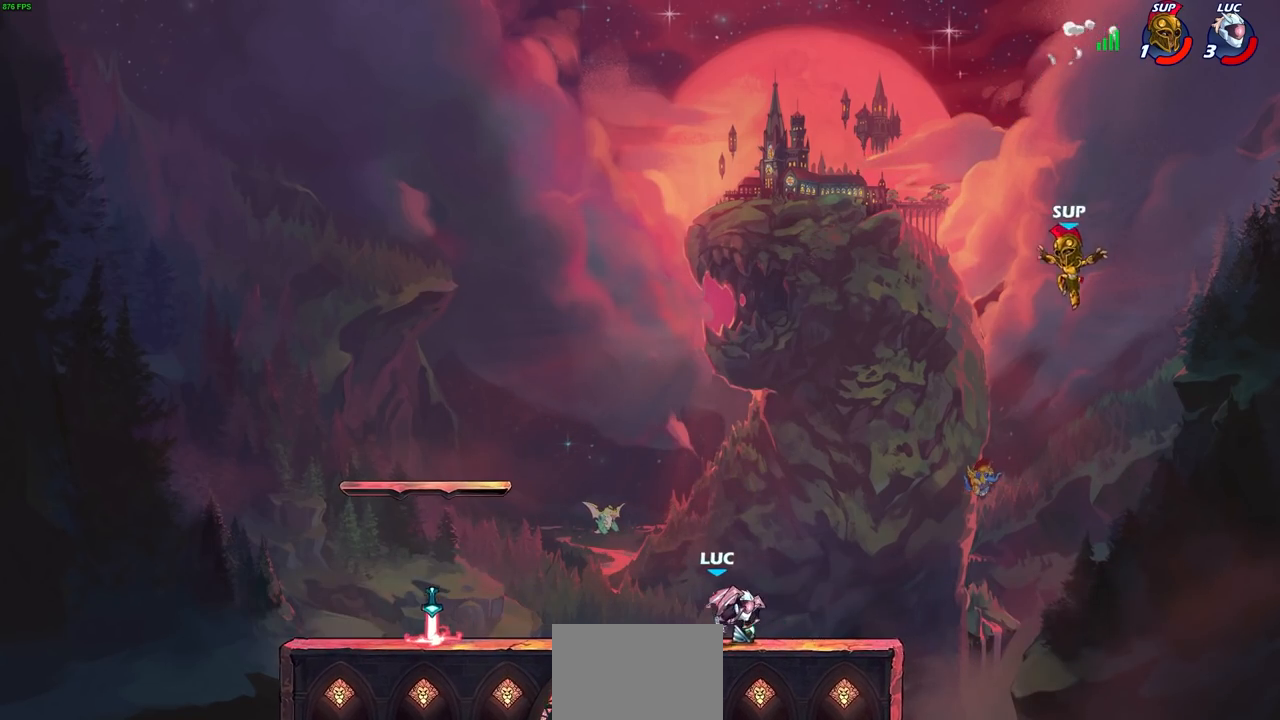
{"buttons": [], "left_stick": "left", "right_stick": "center", "events": [[283, "CROSS", "down"], [383, "CROSS", "up"], [400, "left_stick", "left"]]}
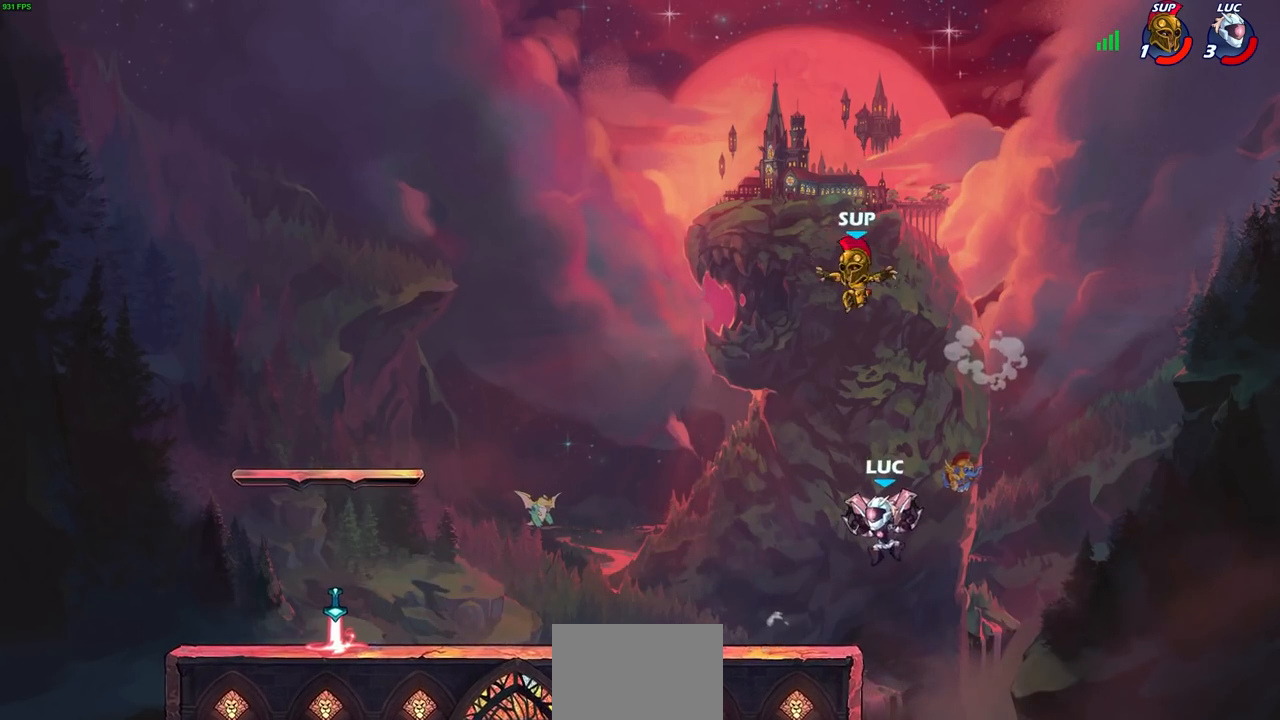
{"buttons": [], "left_stick": "left", "right_stick": "center", "events": [[17, "left_stick", "center"], [33, "R2", "down"], [67, "CIRCLE", "down"], [133, "R1", "down"], [200, "CIRCLE", "up"], [200, "R1", "up"], [217, "R2", "up"], [450, "left_stick", "left"]]}
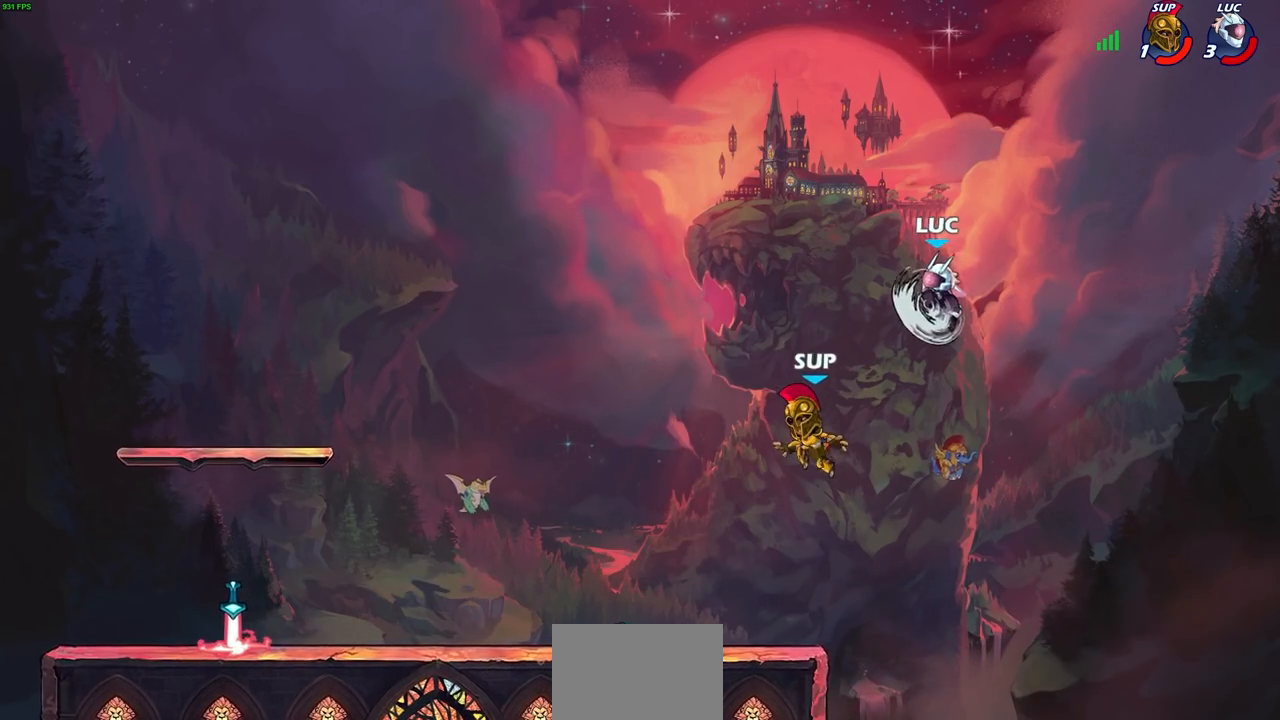
{"buttons": [], "left_stick": "up-left", "right_stick": "center", "events": [[233, "left_stick", "up"], [283, "left_stick", "up-right"], [450, "left_stick", "up-left"]]}
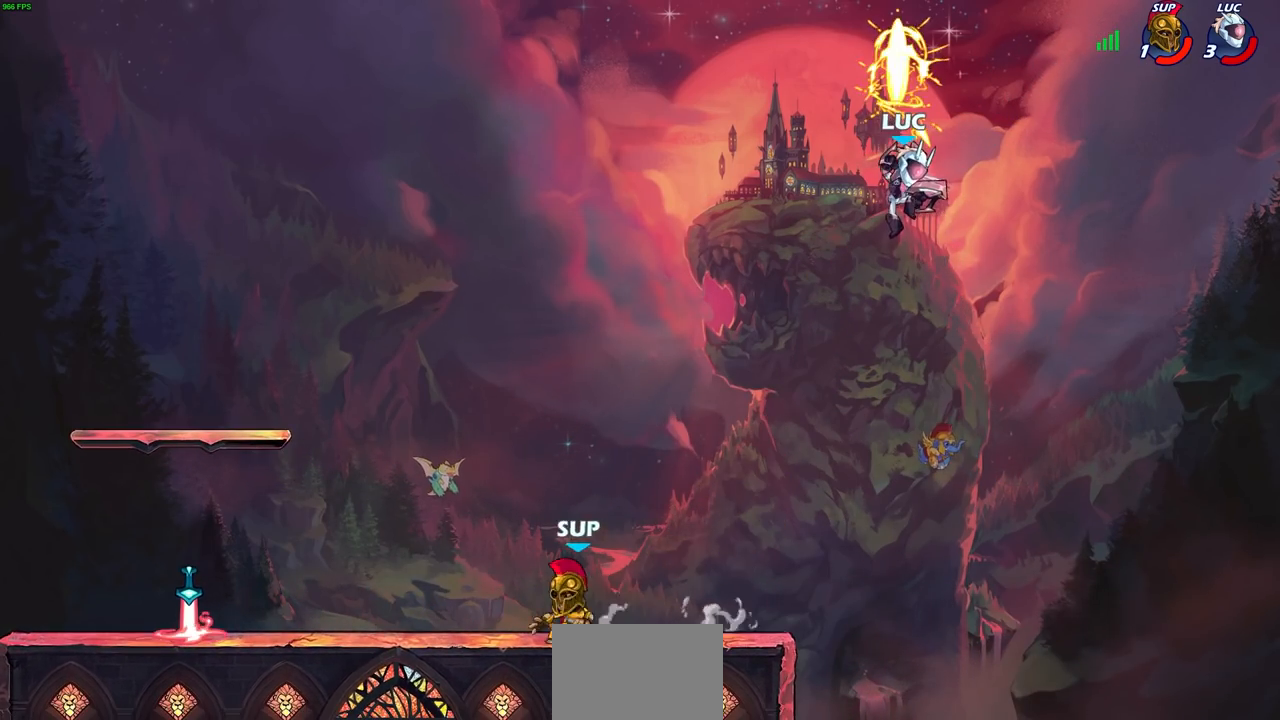
{"buttons": [], "left_stick": "down", "right_stick": "center", "events": [[200, "left_stick", "left"], [500, "left_stick", "down"]]}
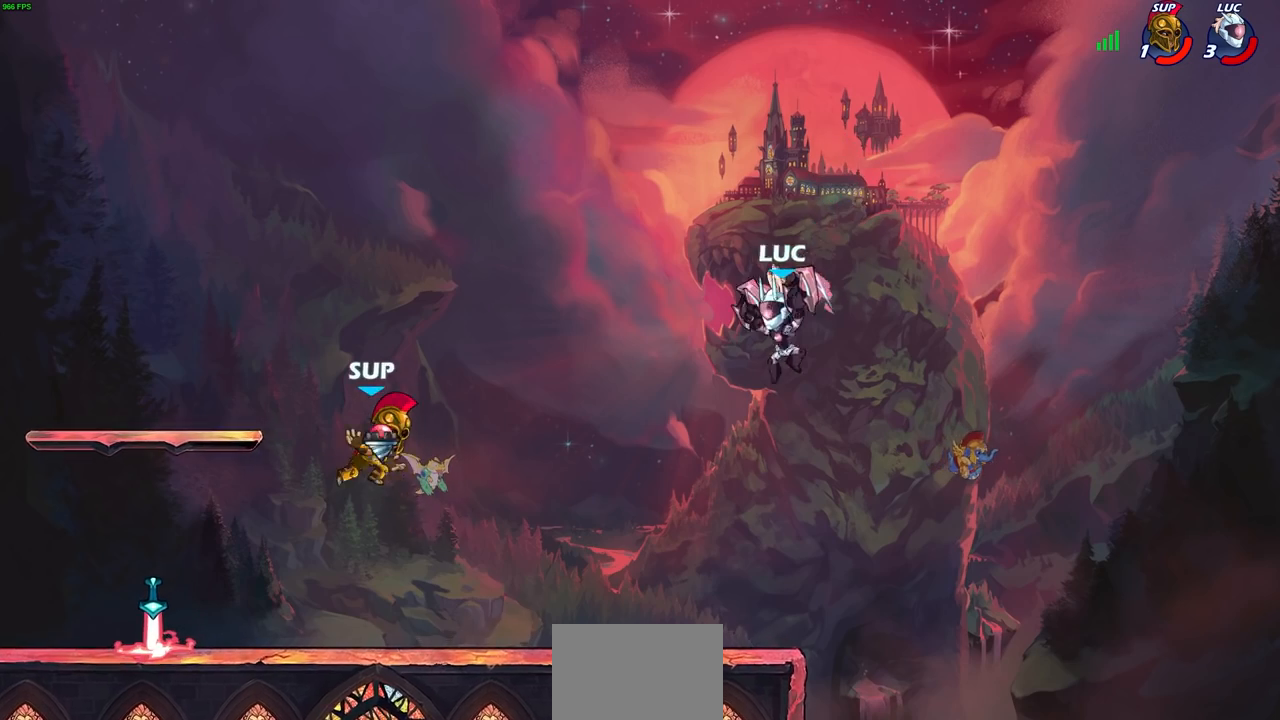
{"buttons": [], "left_stick": "left", "right_stick": "center", "events": [[50, "left_stick", "right"], [367, "left_stick", "up-left"], [433, "left_stick", "left"]]}
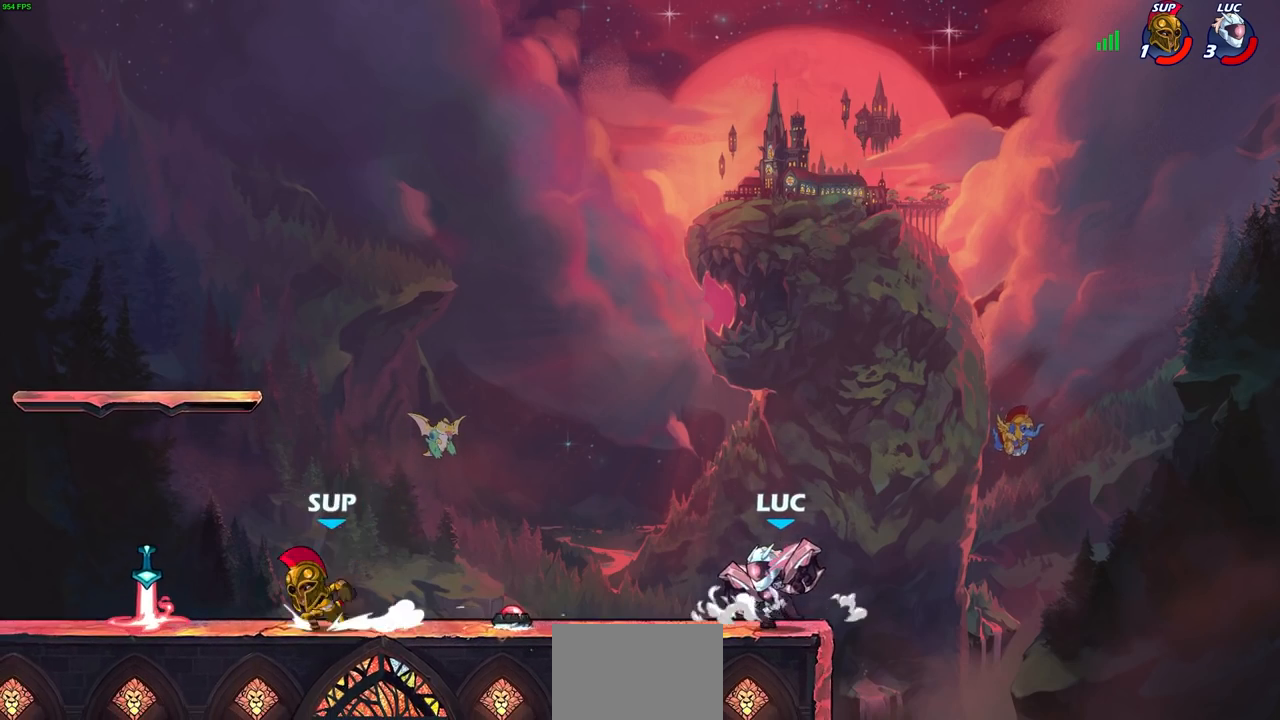
{"buttons": ["CROSS"], "left_stick": "left", "right_stick": "center", "events": [[50, "left_stick", "center"], [283, "left_stick", "left"], [400, "CROSS", "down"]]}
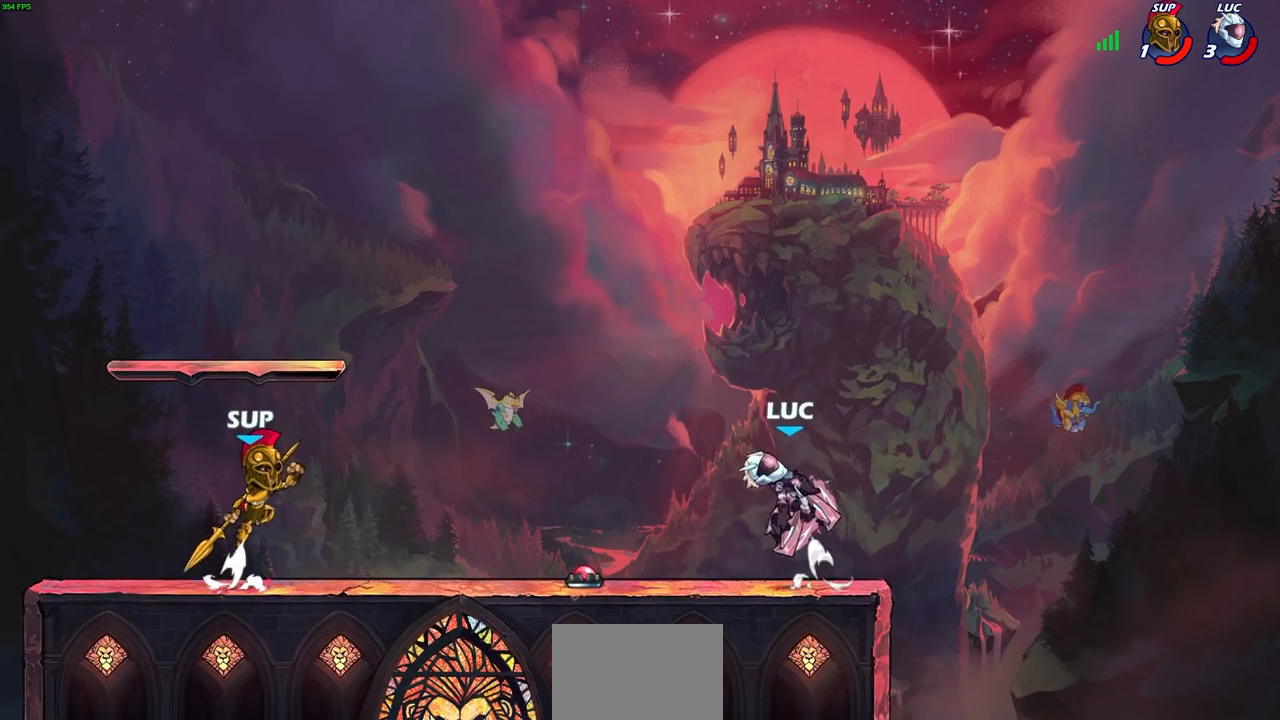
{"buttons": [], "left_stick": "center", "right_stick": "center", "events": [[33, "CROSS", "up"], [150, "left_stick", "down-left"], [200, "R2", "down"], [217, "CIRCLE", "down"], [300, "CIRCLE", "up"], [317, "R2", "up"], [317, "left_stick", "center"]]}
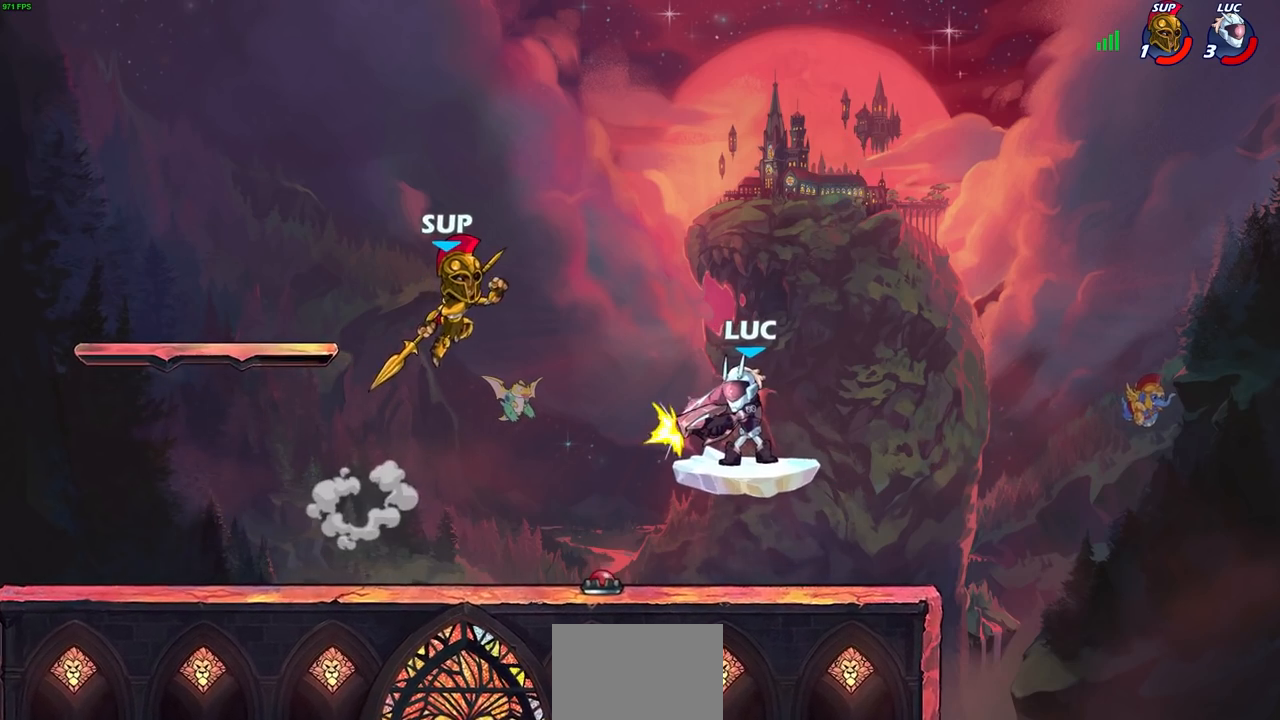
{"buttons": [], "left_stick": "right", "right_stick": "center", "events": [[367, "left_stick", "right"]]}
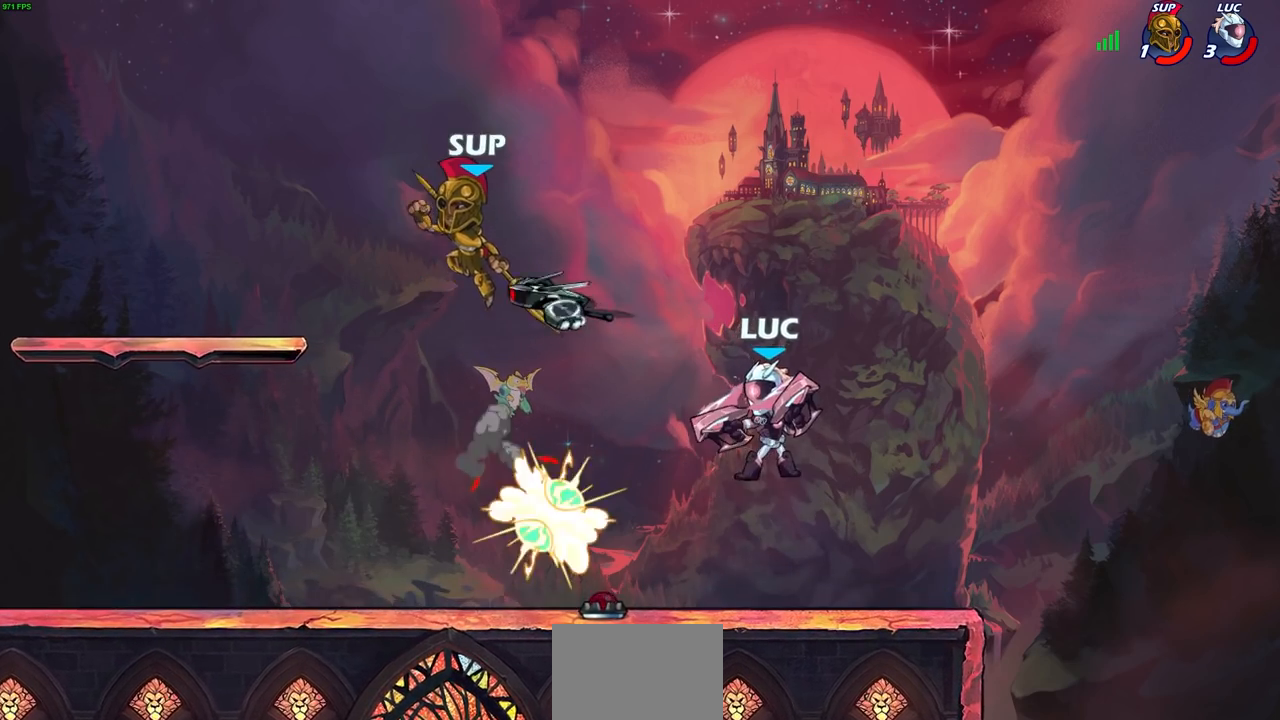
{"buttons": [], "left_stick": "up-left", "right_stick": "center", "events": [[133, "CROSS", "down"], [267, "CROSS", "up"], [350, "left_stick", "up-left"]]}
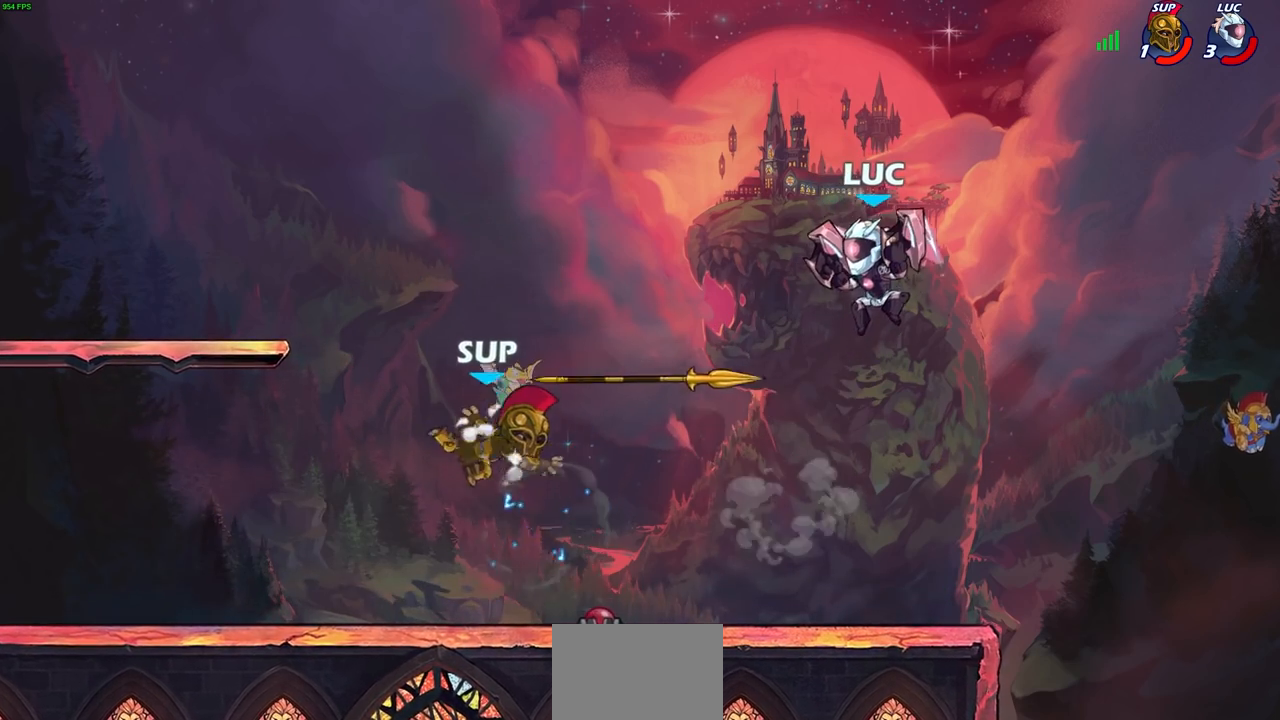
{"buttons": [], "left_stick": "left", "right_stick": "center", "events": [[83, "left_stick", "right"], [167, "left_stick", "center"], [333, "left_stick", "left"], [417, "SQUARE", "down"], [500, "SQUARE", "up"]]}
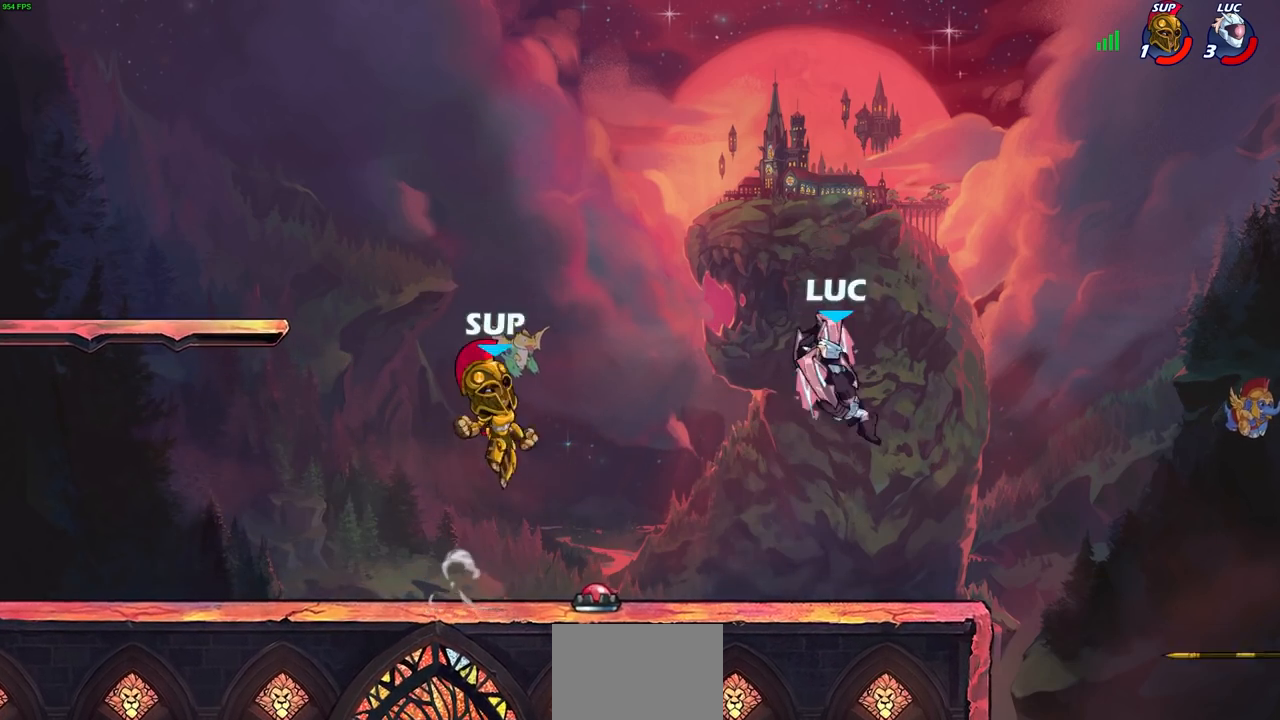
{"buttons": [], "left_stick": "right", "right_stick": "center", "events": [[33, "left_stick", "center"], [183, "left_stick", "right"]]}
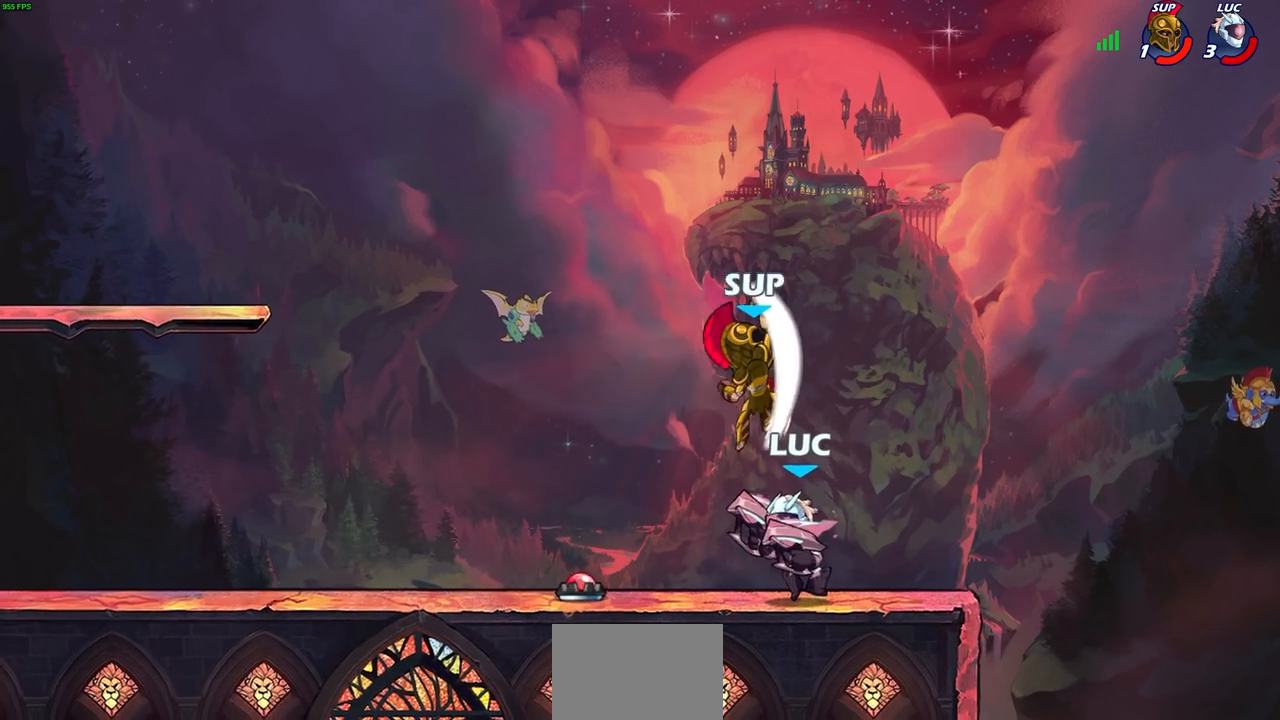
{"buttons": [], "left_stick": "center", "right_stick": "center", "events": [[50, "CROSS", "down"], [133, "left_stick", "up-right"], [233, "CROSS", "up"], [233, "left_stick", "center"], [367, "CROSS", "down"], [417, "SQUARE", "down"], [433, "CROSS", "up"], [433, "right_stick", "down-left"], [483, "SQUARE", "up"], [483, "right_stick", "center"]]}
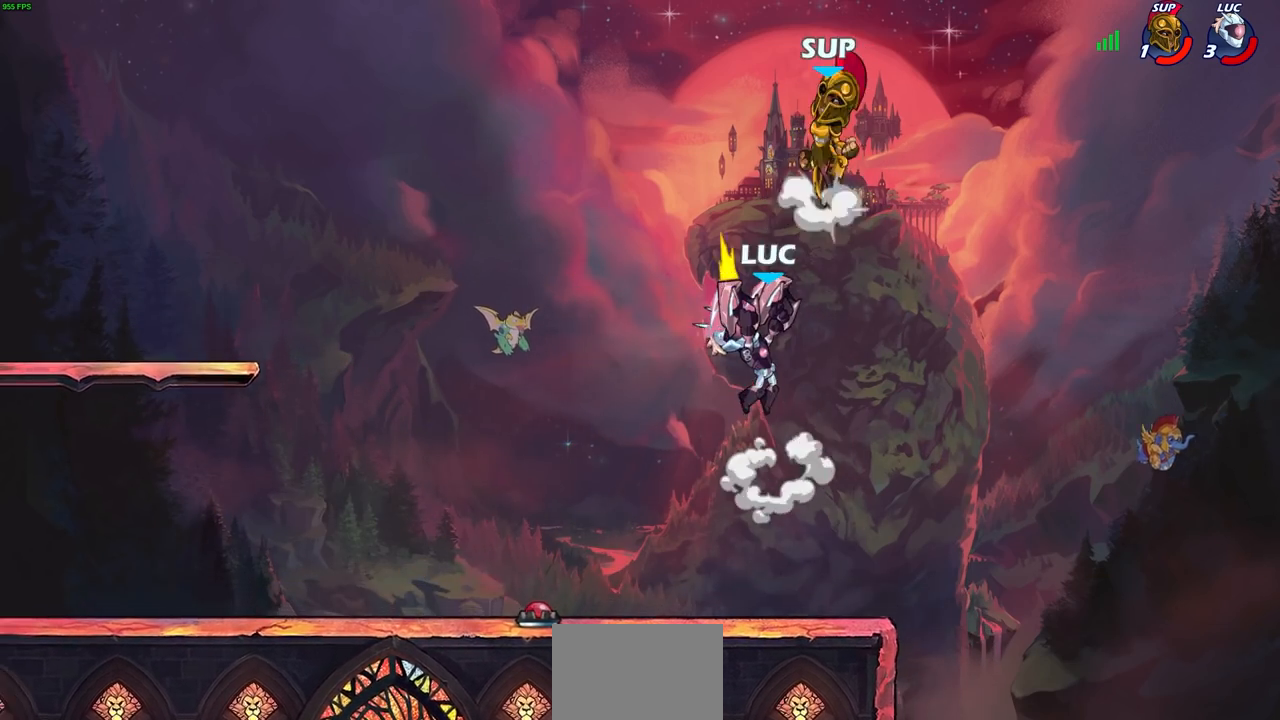
{"buttons": [], "left_stick": "down-left", "right_stick": "center", "events": [[383, "left_stick", "left"], [500, "left_stick", "down-left"]]}
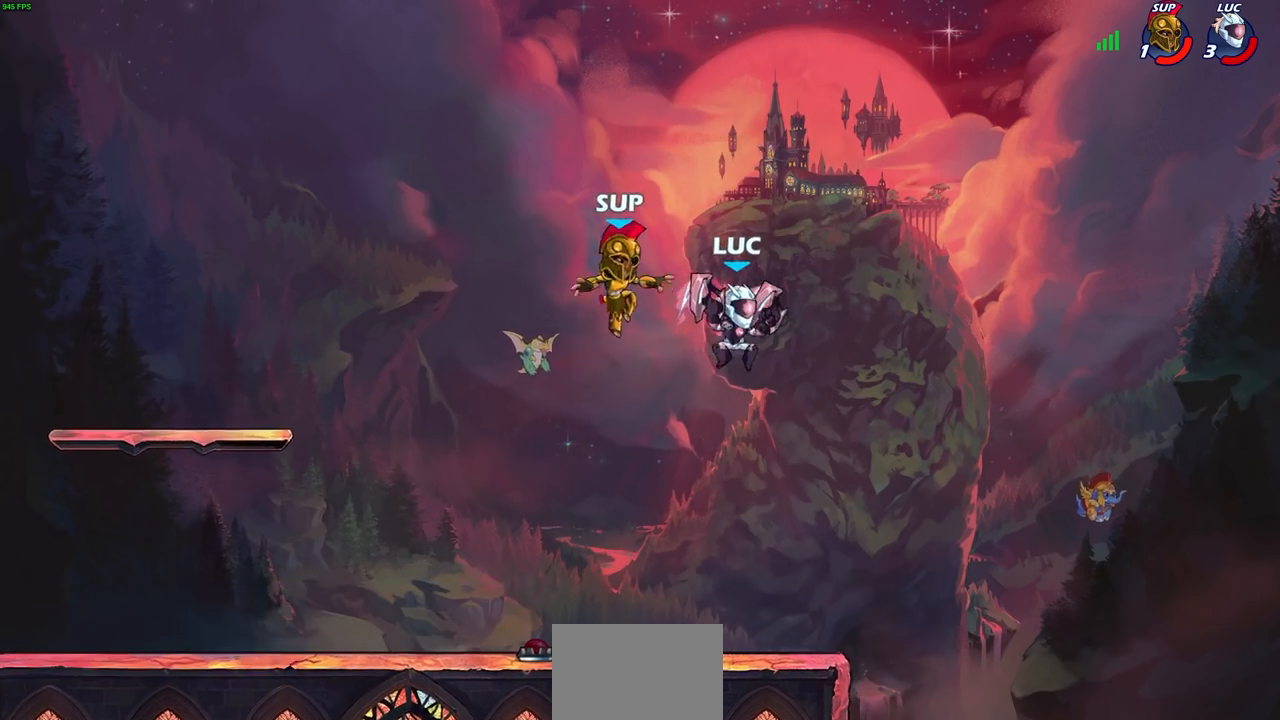
{"buttons": [], "left_stick": "center", "right_stick": "center", "events": [[150, "left_stick", "up-left"], [183, "R2", "down"], [217, "R1", "down"], [233, "left_stick", "center"], [483, "R1", "up"], [483, "R2", "up"]]}
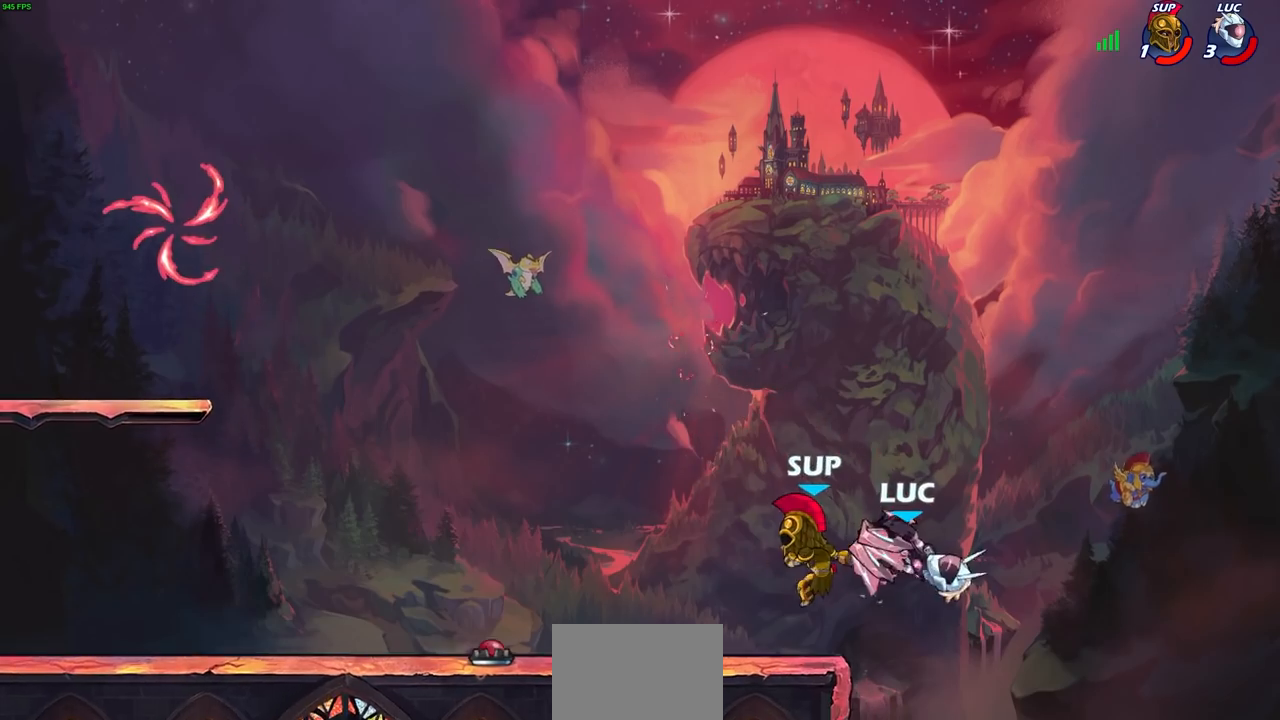
{"buttons": ["CROSS"], "left_stick": "center", "right_stick": "center", "events": [[50, "left_stick", "up-left"], [333, "CROSS", "down"], [383, "left_stick", "center"]]}
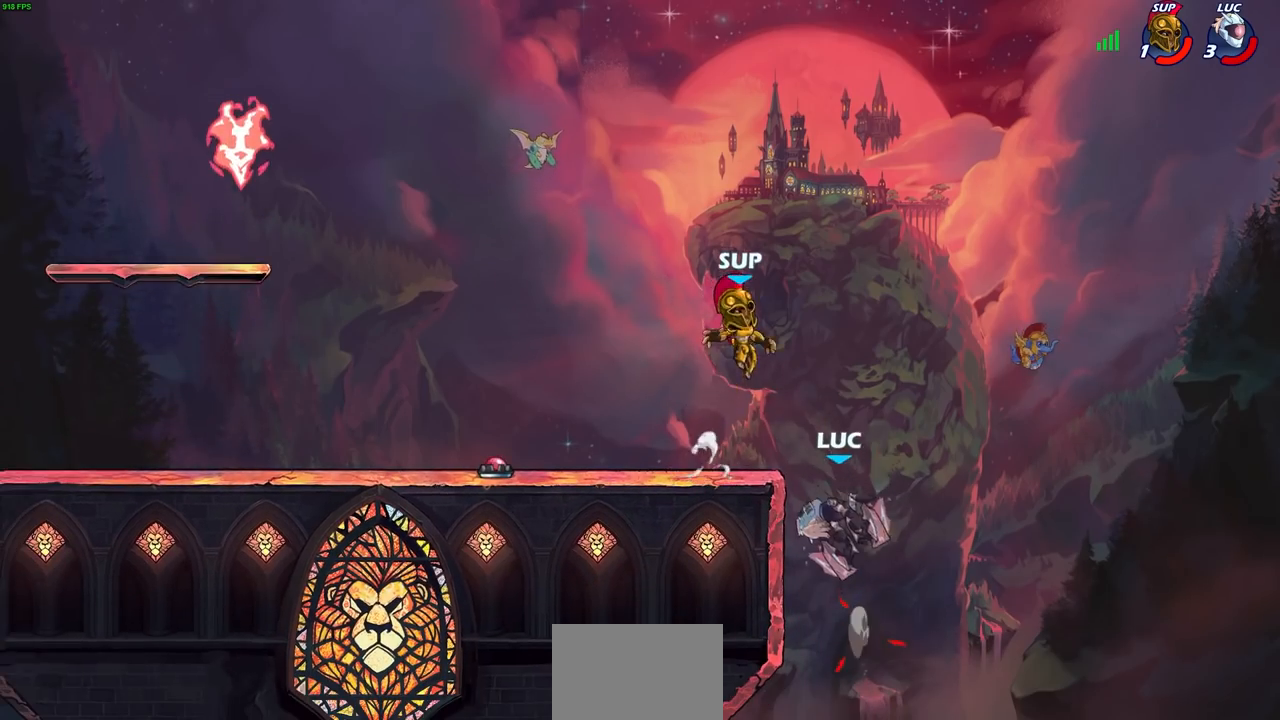
{"buttons": [], "left_stick": "center", "right_stick": "center", "events": [[17, "CROSS", "up"], [50, "R1", "down"], [50, "R2", "down"], [333, "CIRCLE", "down"], [333, "R1", "up"], [350, "R2", "up"], [400, "CIRCLE", "up"]]}
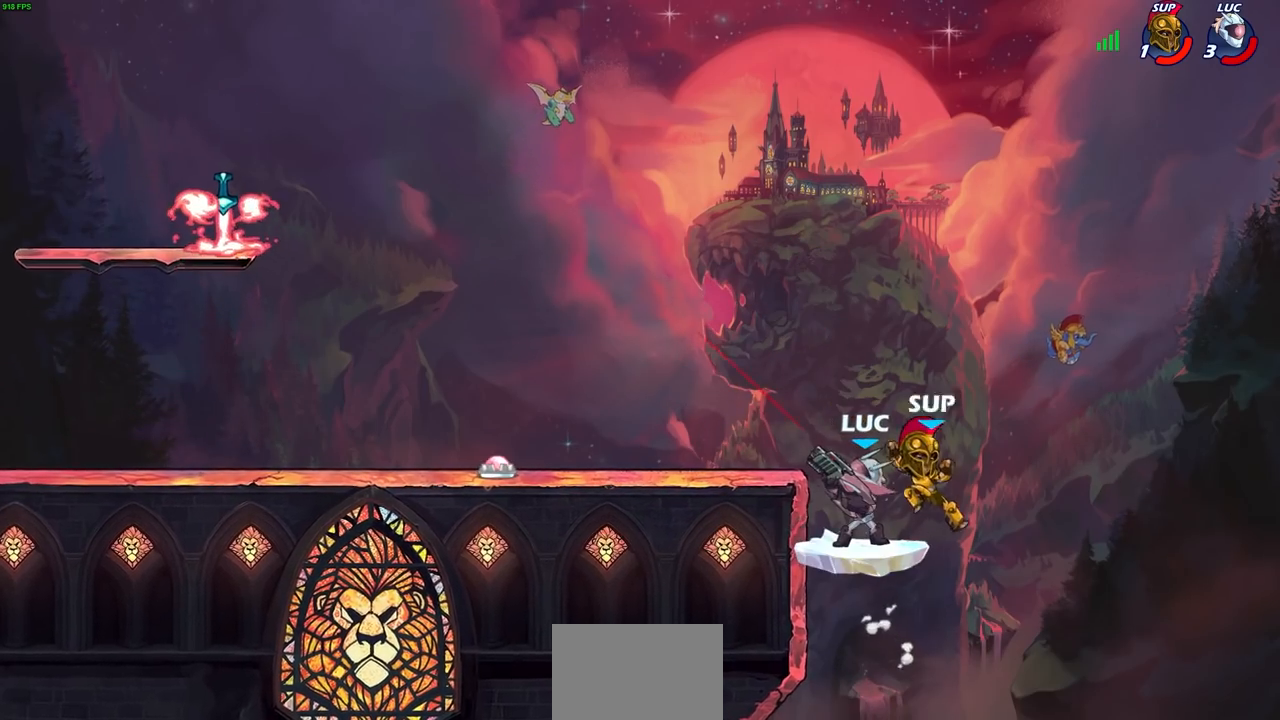
{"buttons": [], "left_stick": "center", "right_stick": "center", "events": []}
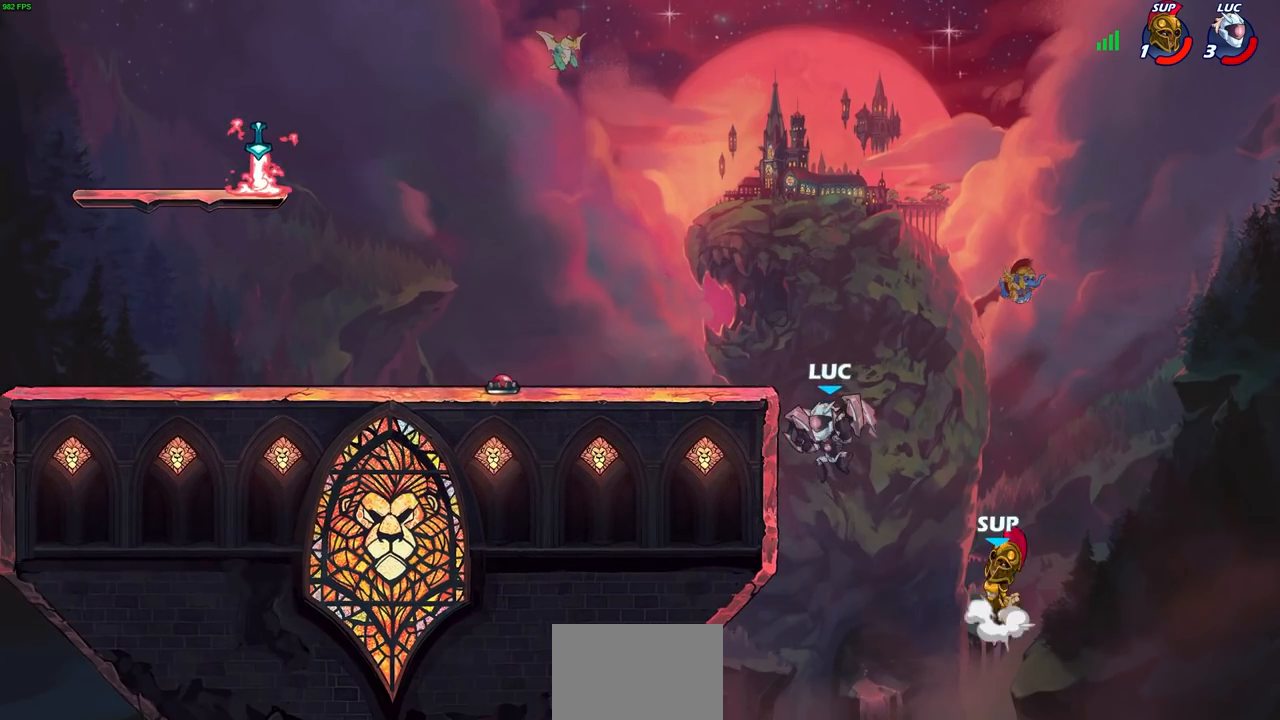
{"buttons": [], "left_stick": "right", "right_stick": "center", "events": [[50, "CIRCLE", "down"], [117, "CIRCLE", "up"], [300, "left_stick", "right"]]}
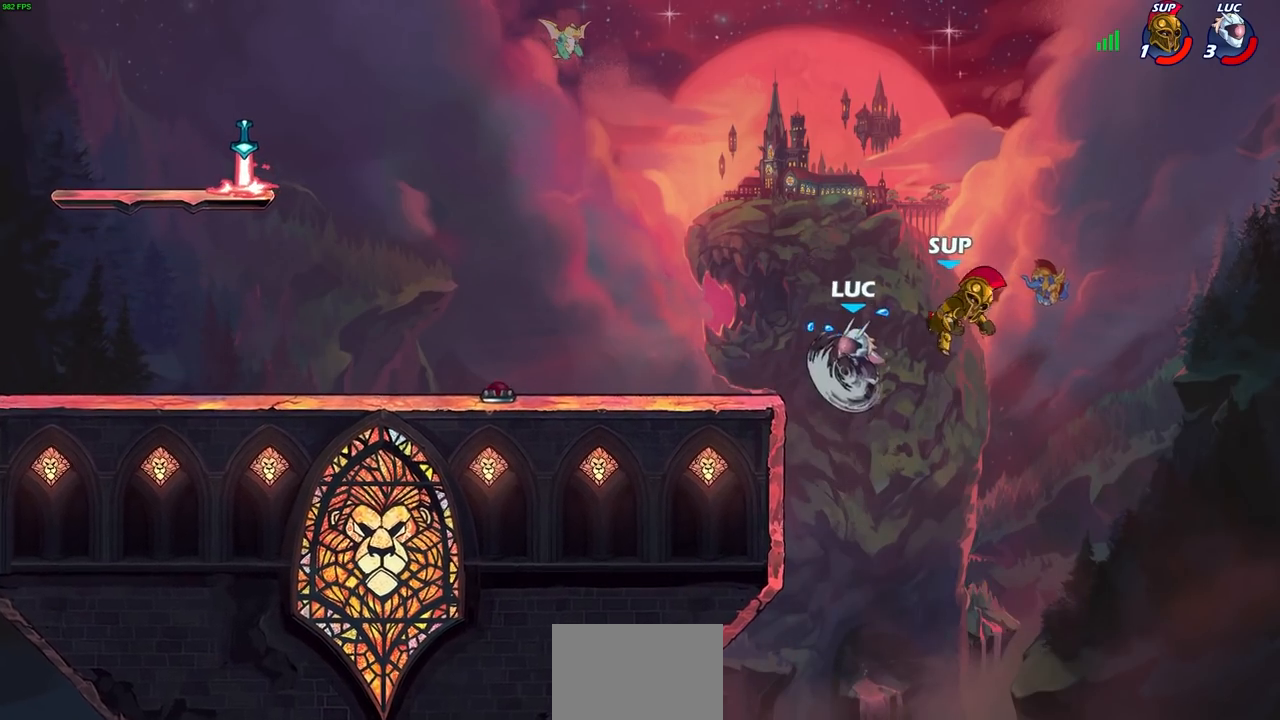
{"buttons": [], "left_stick": "up-left", "right_stick": "center", "events": [[367, "left_stick", "up-left"]]}
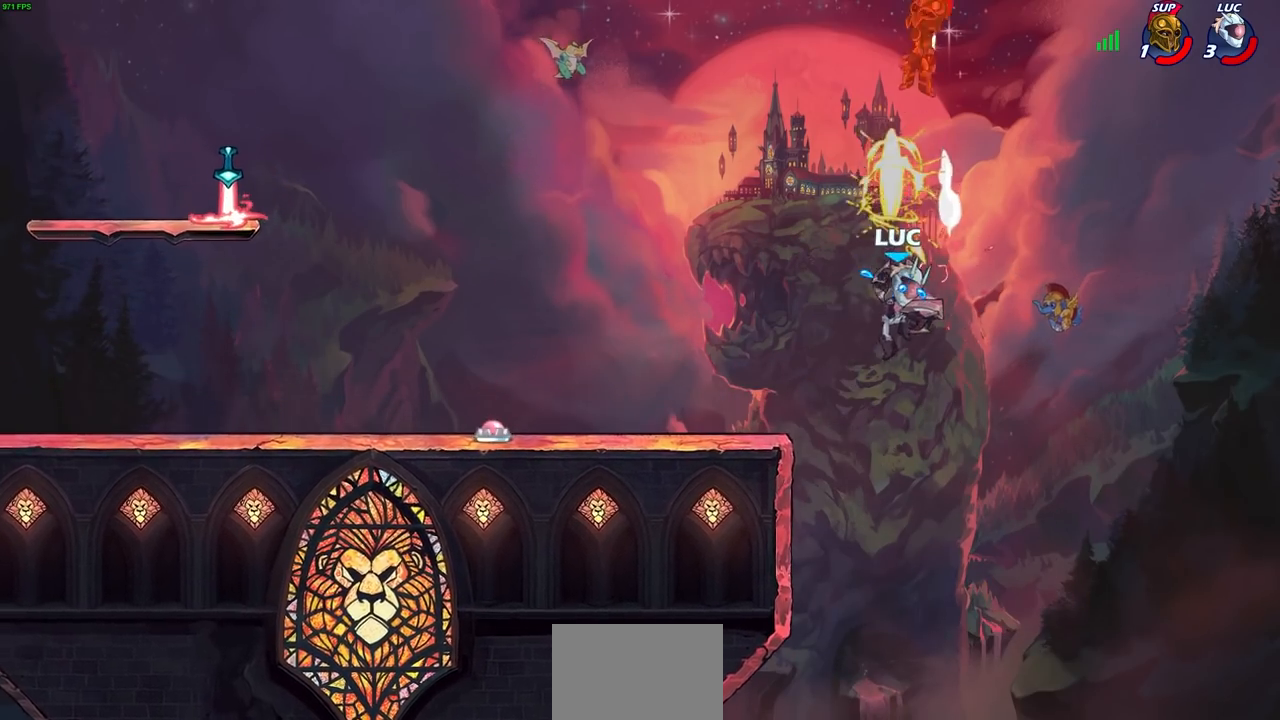
{"buttons": [], "left_stick": "up-left", "right_stick": "center", "events": []}
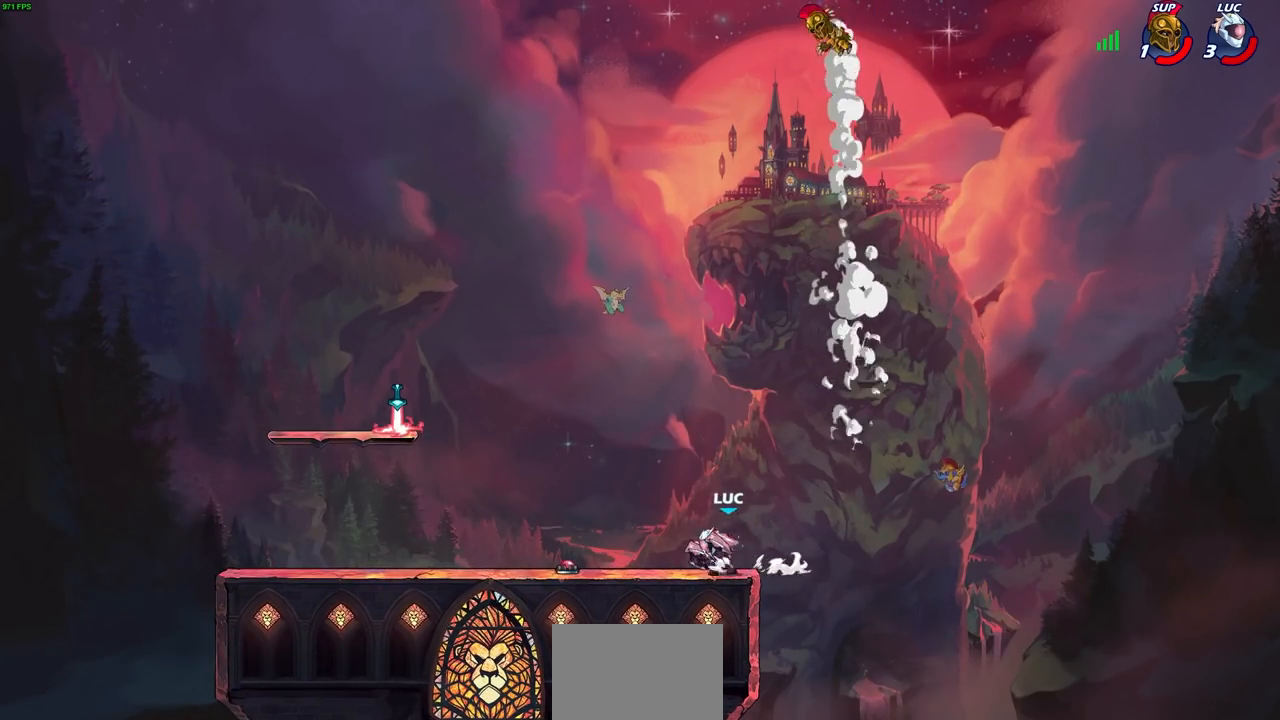
{"buttons": [], "left_stick": "up-right", "right_stick": "center", "events": [[17, "CROSS", "down"], [117, "left_stick", "up-right"], [133, "CROSS", "up"], [283, "CROSS", "down"], [400, "CROSS", "up"]]}
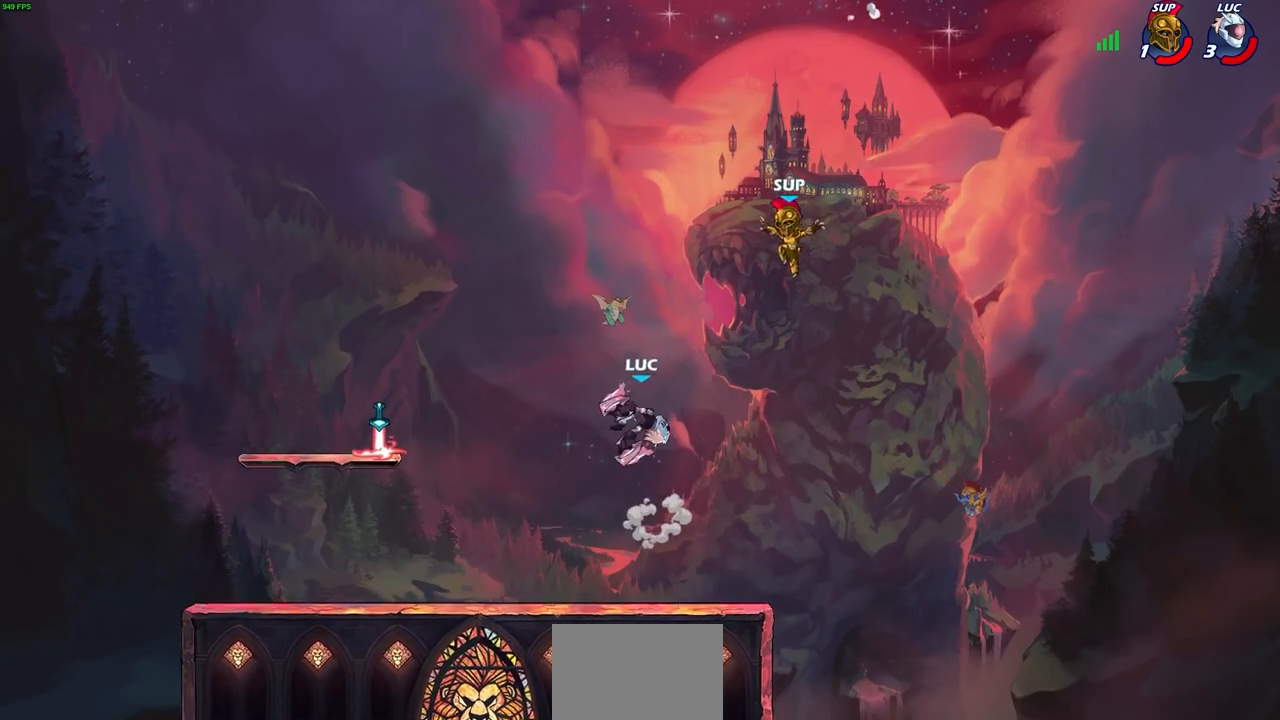
{"buttons": [], "left_stick": "right", "right_stick": "center", "events": [[50, "CIRCLE", "down"], [150, "CIRCLE", "up"], [233, "left_stick", "left"], [383, "left_stick", "up-right"], [500, "left_stick", "right"]]}
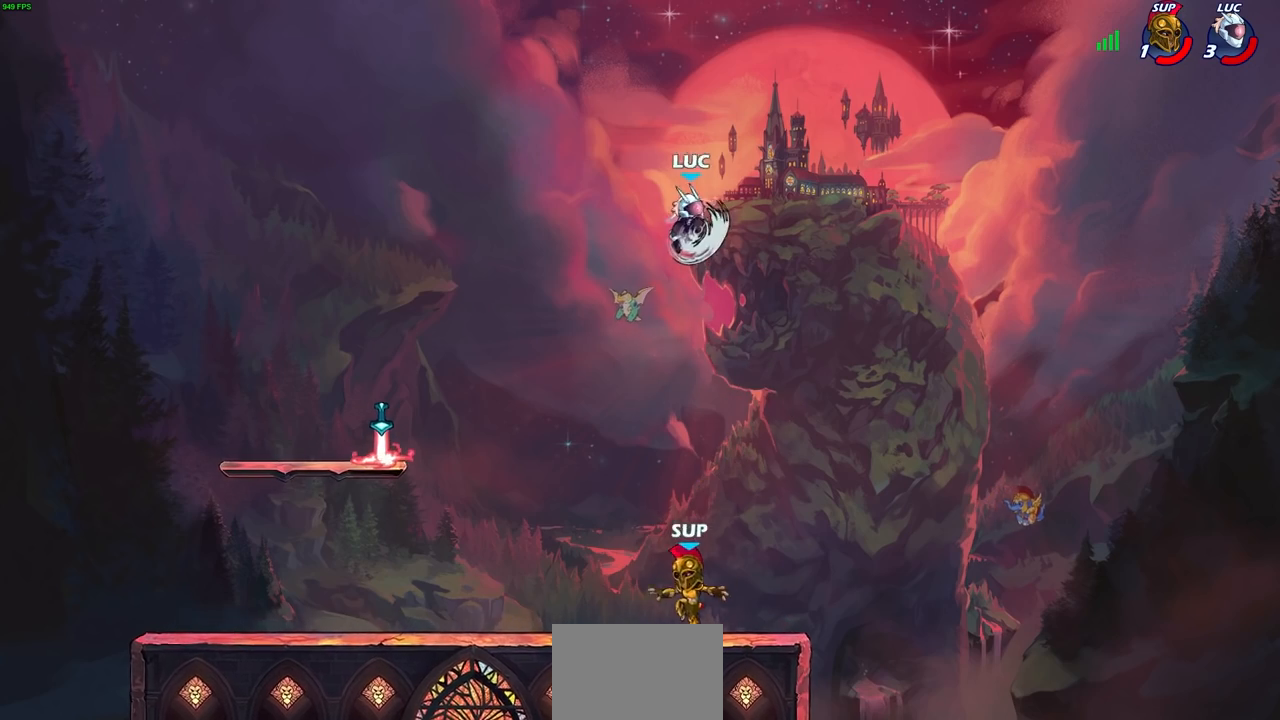
{"buttons": [], "left_stick": "right", "right_stick": "center", "events": []}
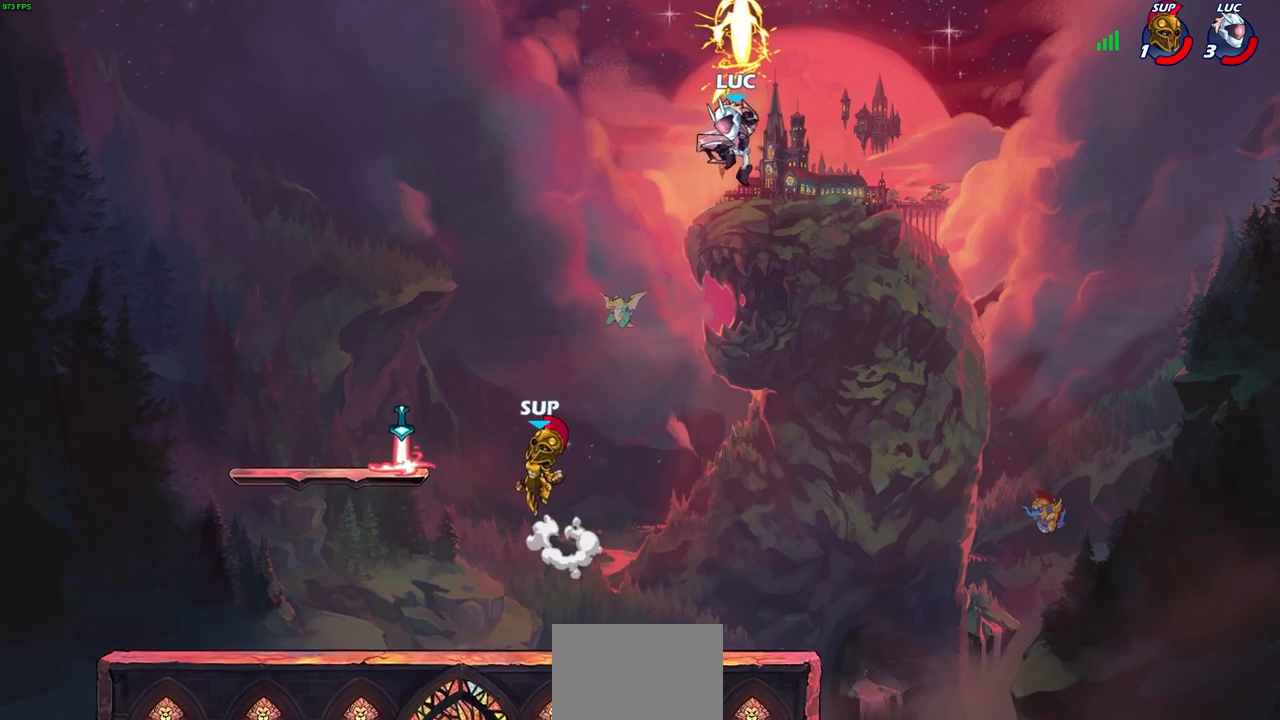
{"buttons": ["SQUARE"], "left_stick": "left", "right_stick": "center", "events": [[33, "left_stick", "up-left"], [83, "left_stick", "left"], [467, "SQUARE", "down"]]}
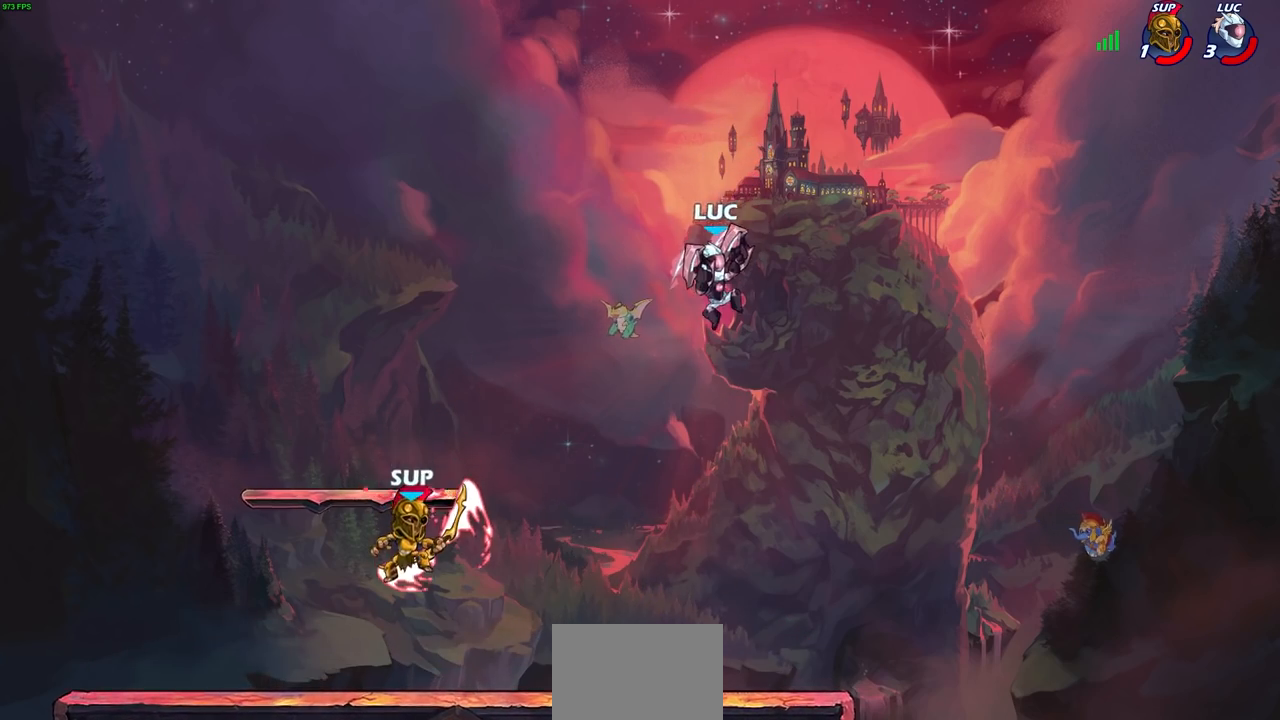
{"buttons": [], "left_stick": "left", "right_stick": "center", "events": [[67, "SQUARE", "up"]]}